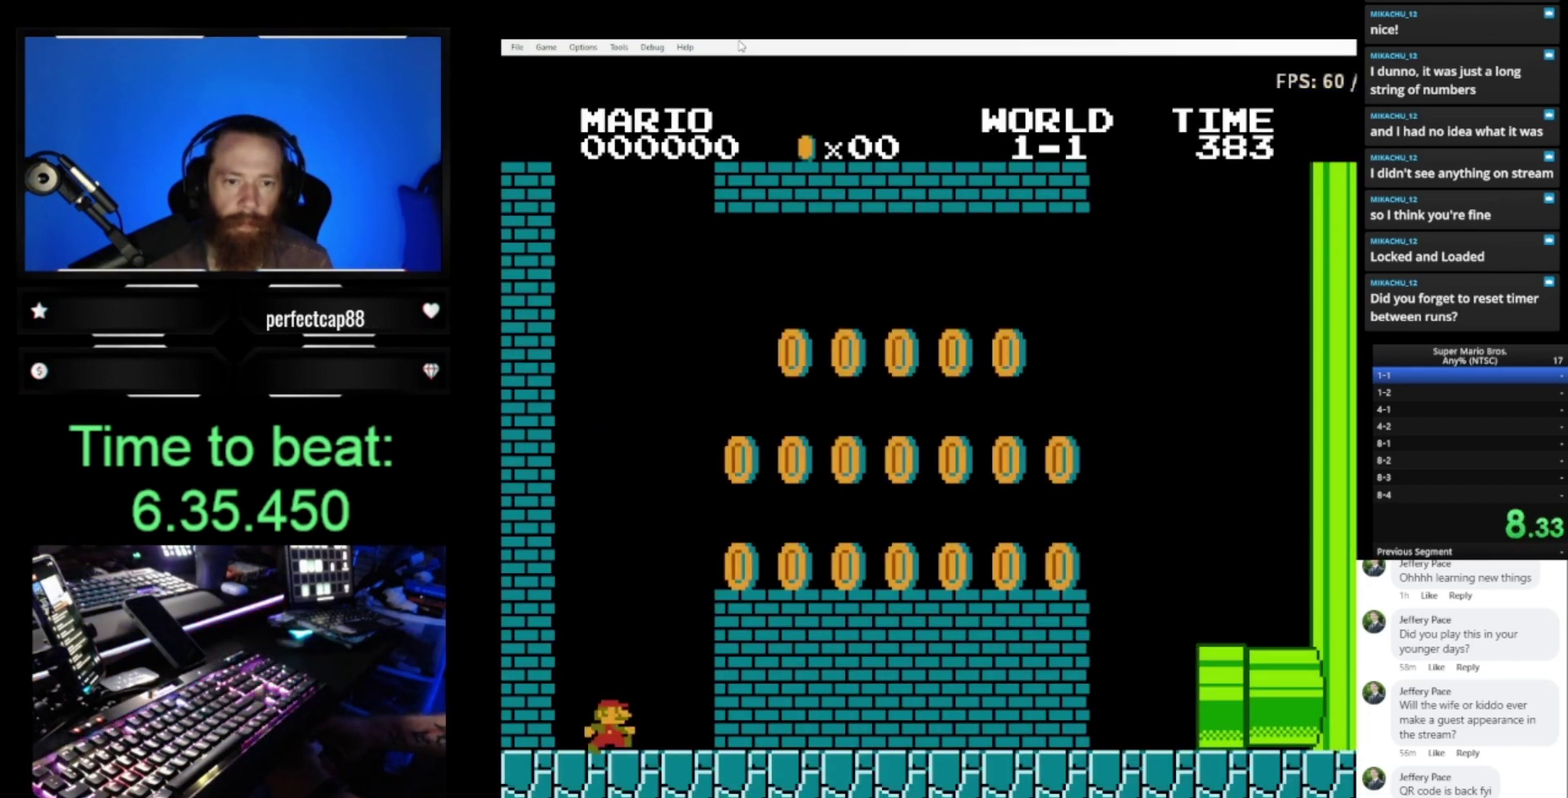
Gameplay with a controller (Nintendo layout); each line is a JSON object with the inputs held at the frame after it. "events" lists button and stick changes between this image and that frame as [ms after this image, input, new state], when the widget could be followed in between. Not read: L3 R3.
{"buttons": ["B", "DPAD_RIGHT"], "events": [[100, "A", "down"], [367, "A", "up"]]}
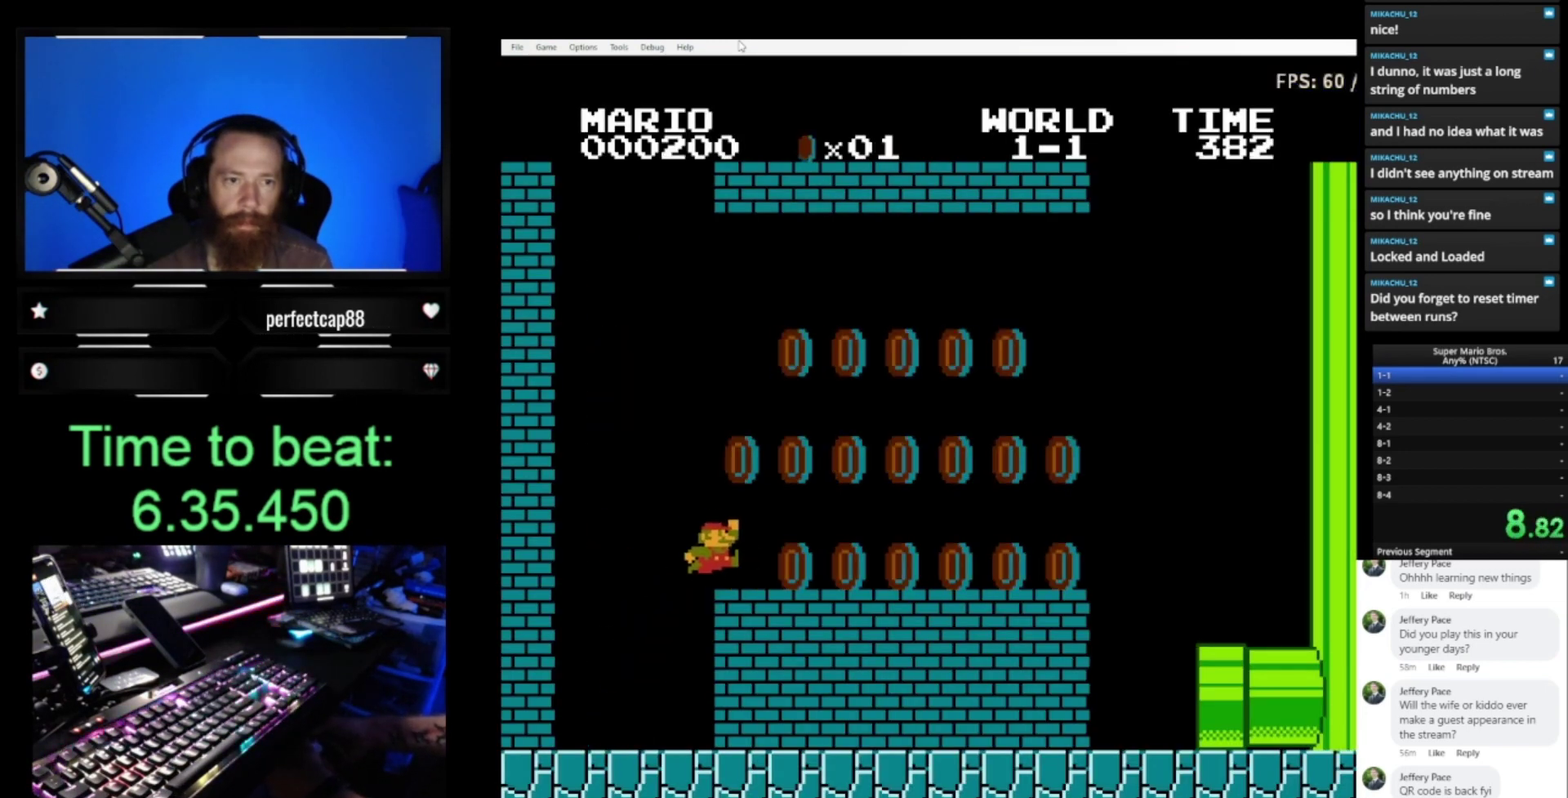
{"buttons": ["B", "DPAD_RIGHT"], "events": []}
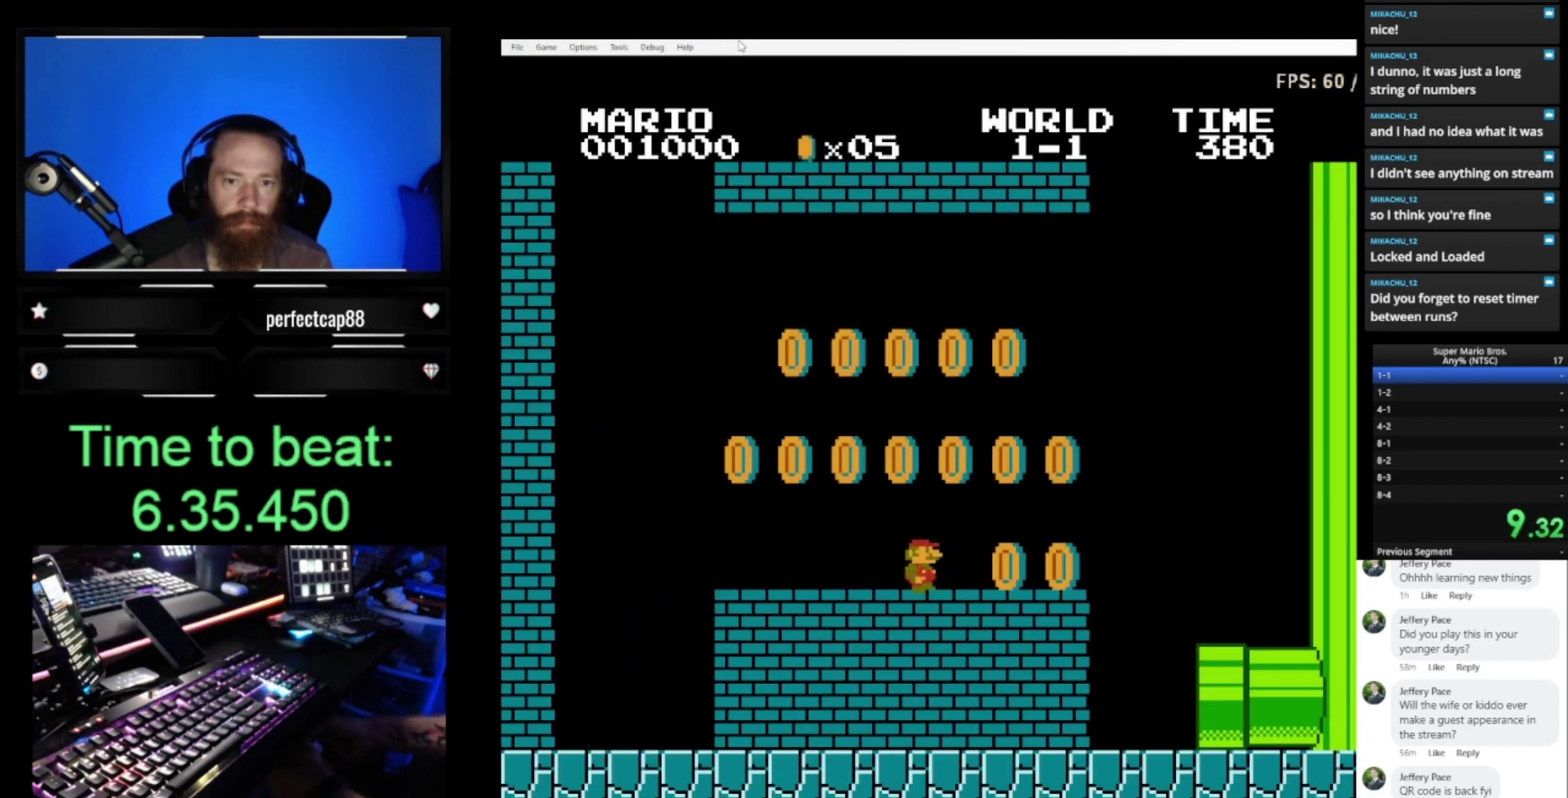
{"buttons": ["B", "DPAD_RIGHT"], "events": [[233, "DPAD_RIGHT", "up"], [267, "DPAD_LEFT", "down"], [467, "DPAD_LEFT", "up"], [500, "DPAD_RIGHT", "down"]]}
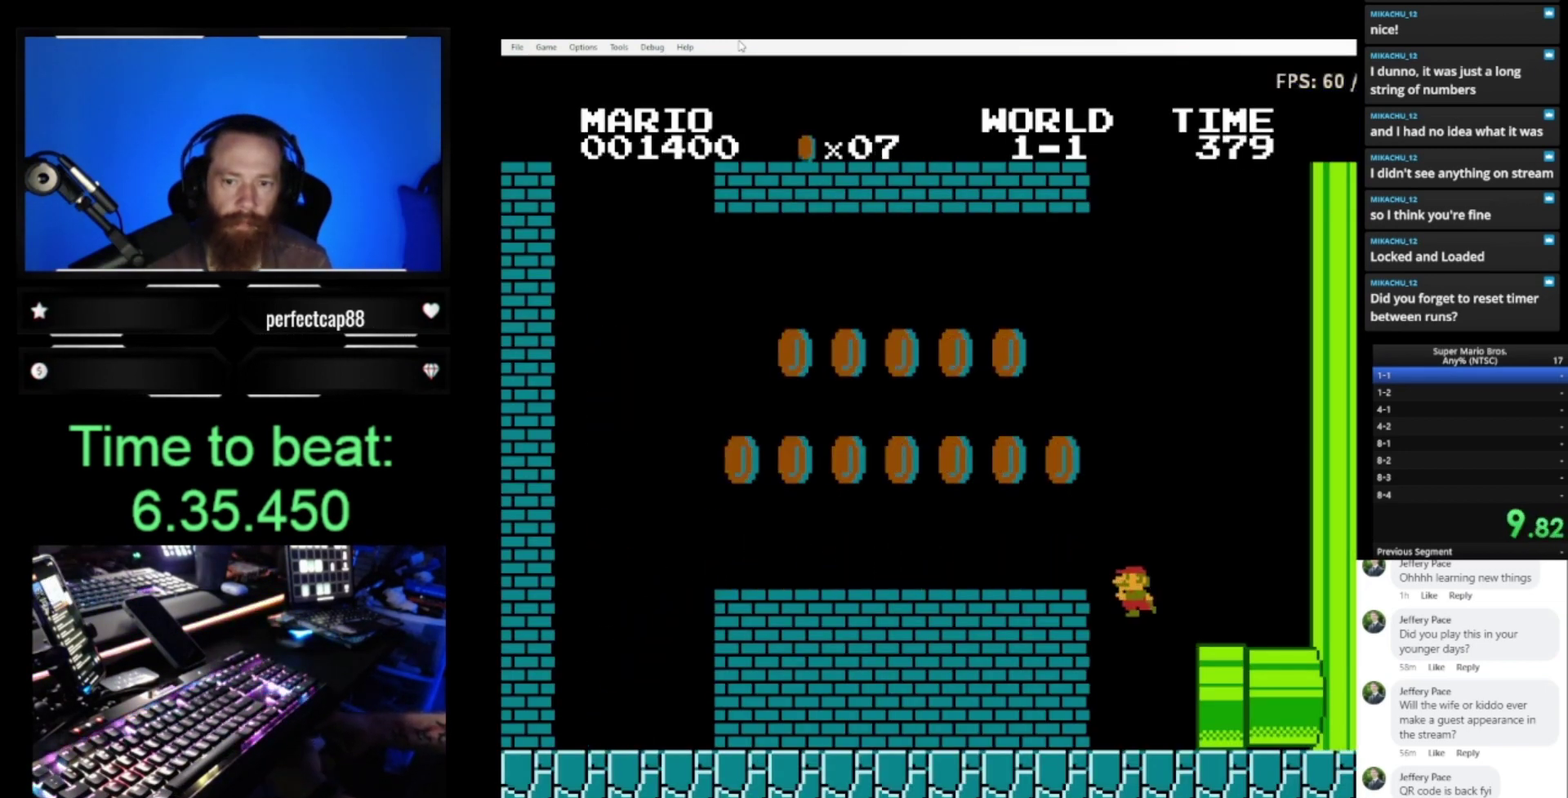
{"buttons": ["B", "DPAD_RIGHT"], "events": []}
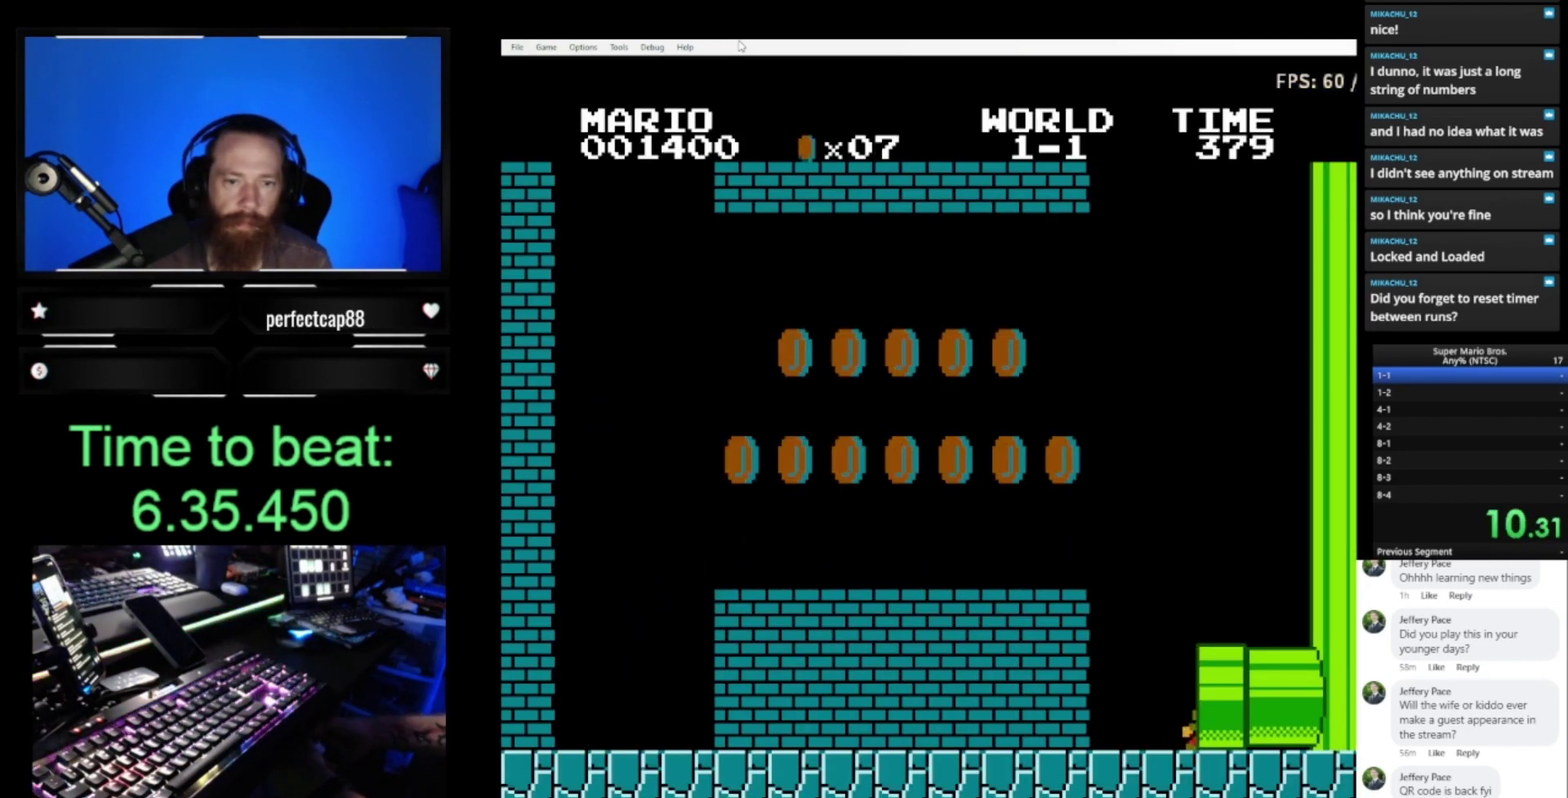
{"buttons": ["B", "DPAD_RIGHT"], "events": []}
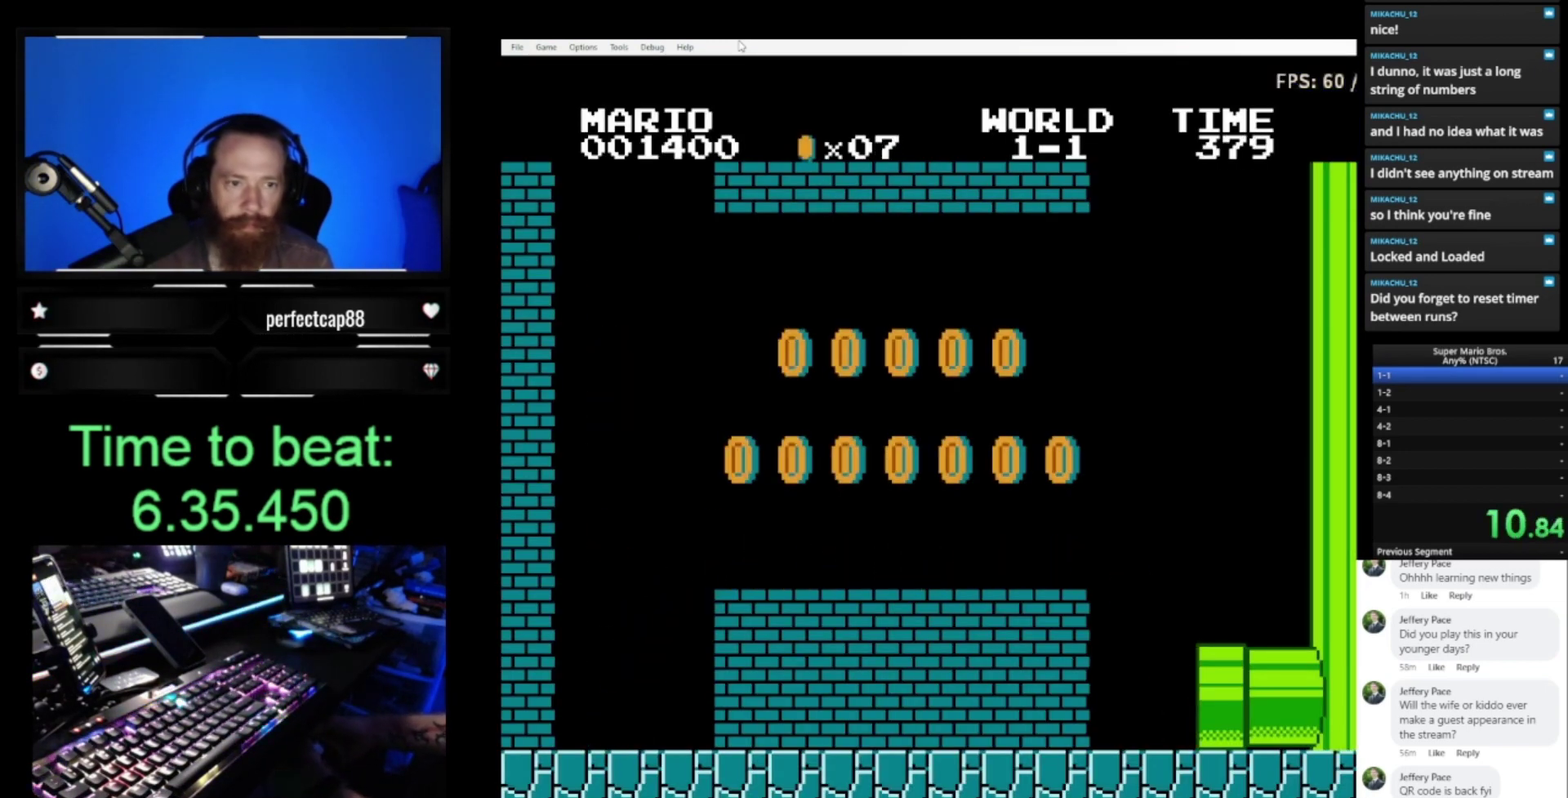
{"buttons": ["B", "DPAD_RIGHT"], "events": []}
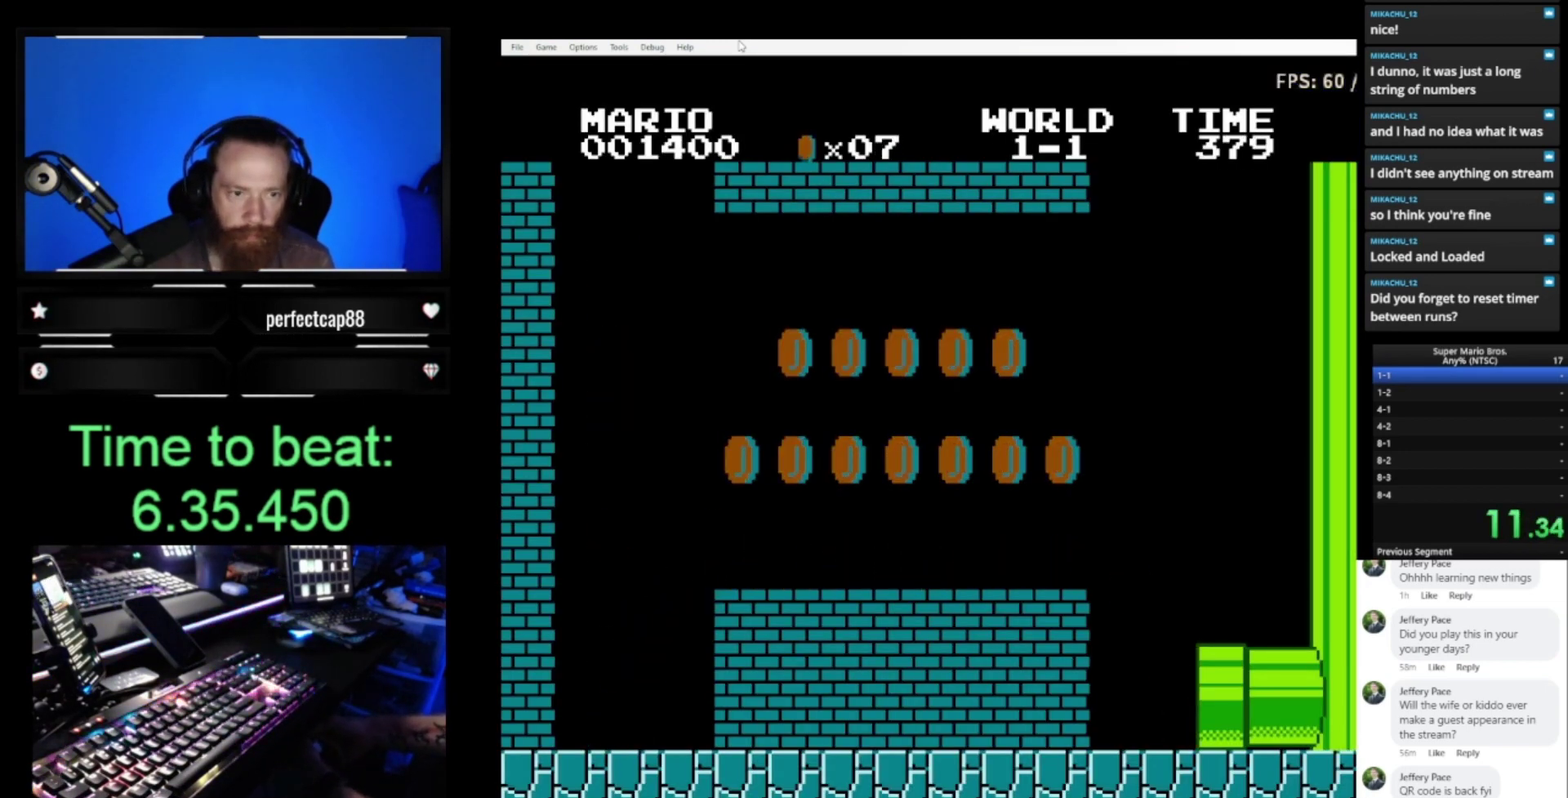
{"buttons": ["B", "DPAD_UP", "DPAD_RIGHT"], "events": [[467, "DPAD_UP", "down"]]}
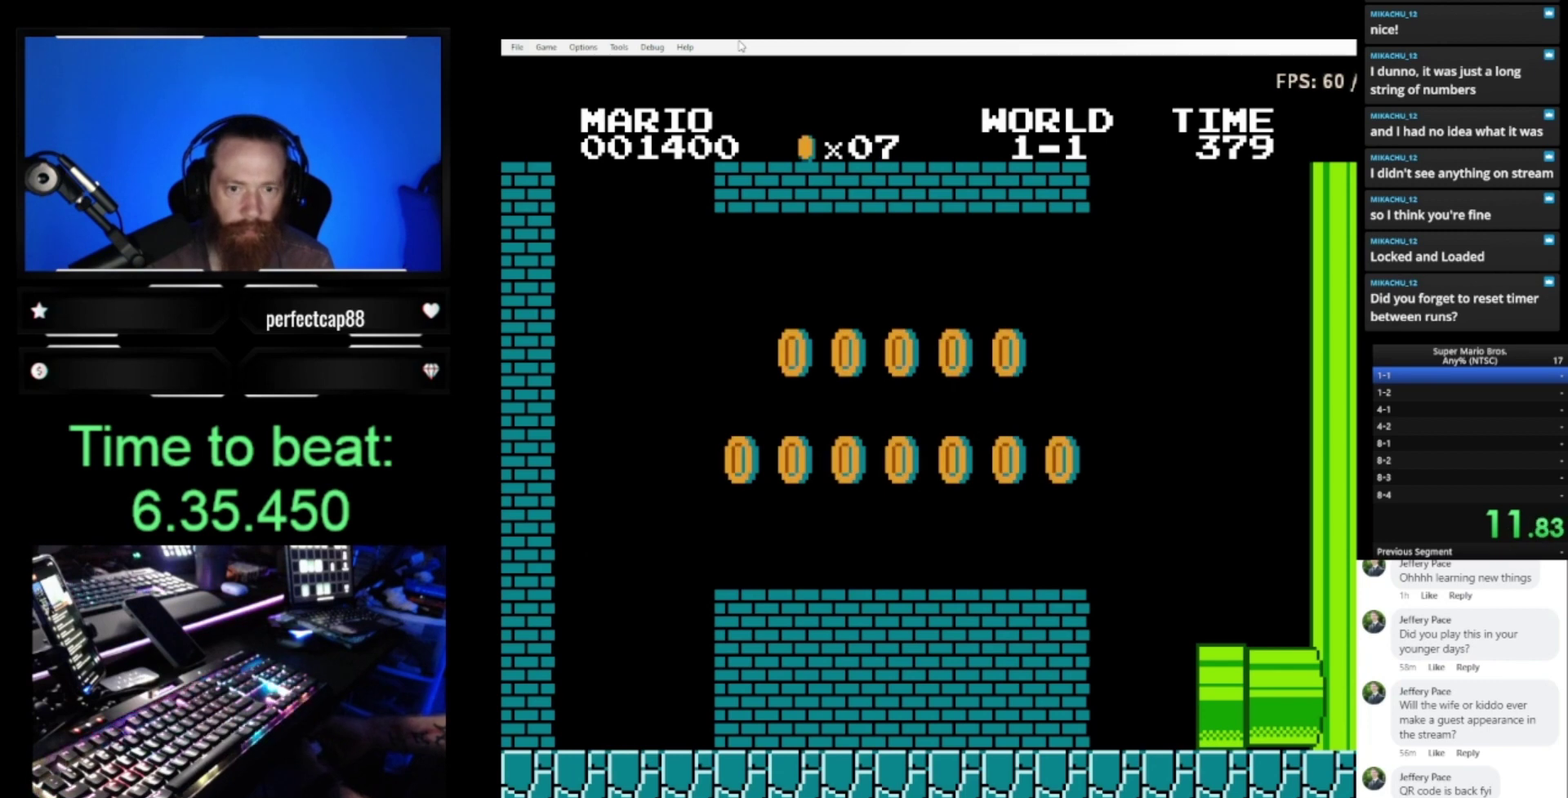
{"buttons": ["B", "DPAD_RIGHT"], "events": [[167, "DPAD_UP", "up"]]}
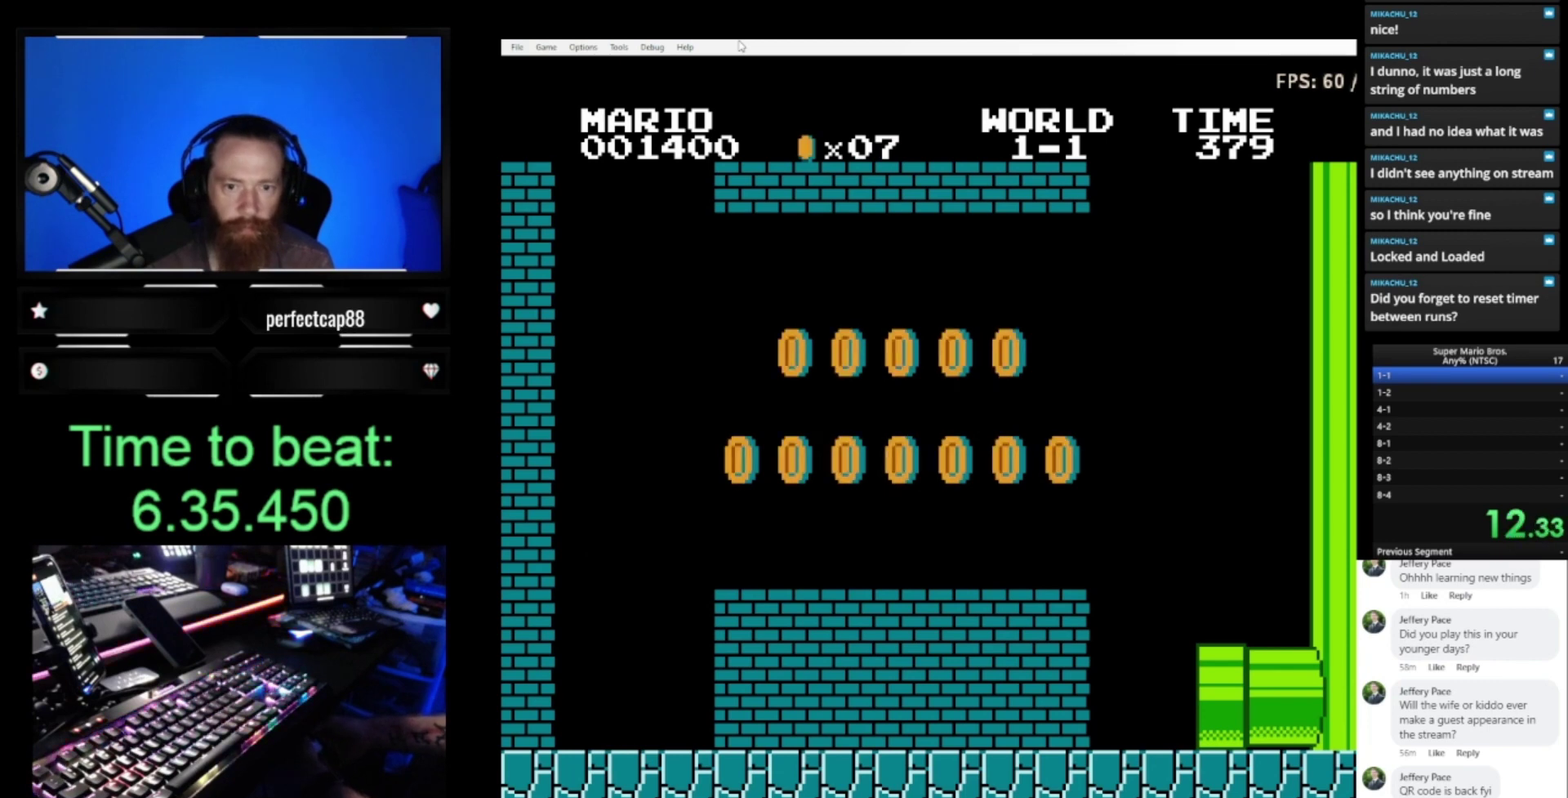
{"buttons": ["B", "DPAD_UP", "DPAD_RIGHT"], "events": [[433, "DPAD_UP", "down"]]}
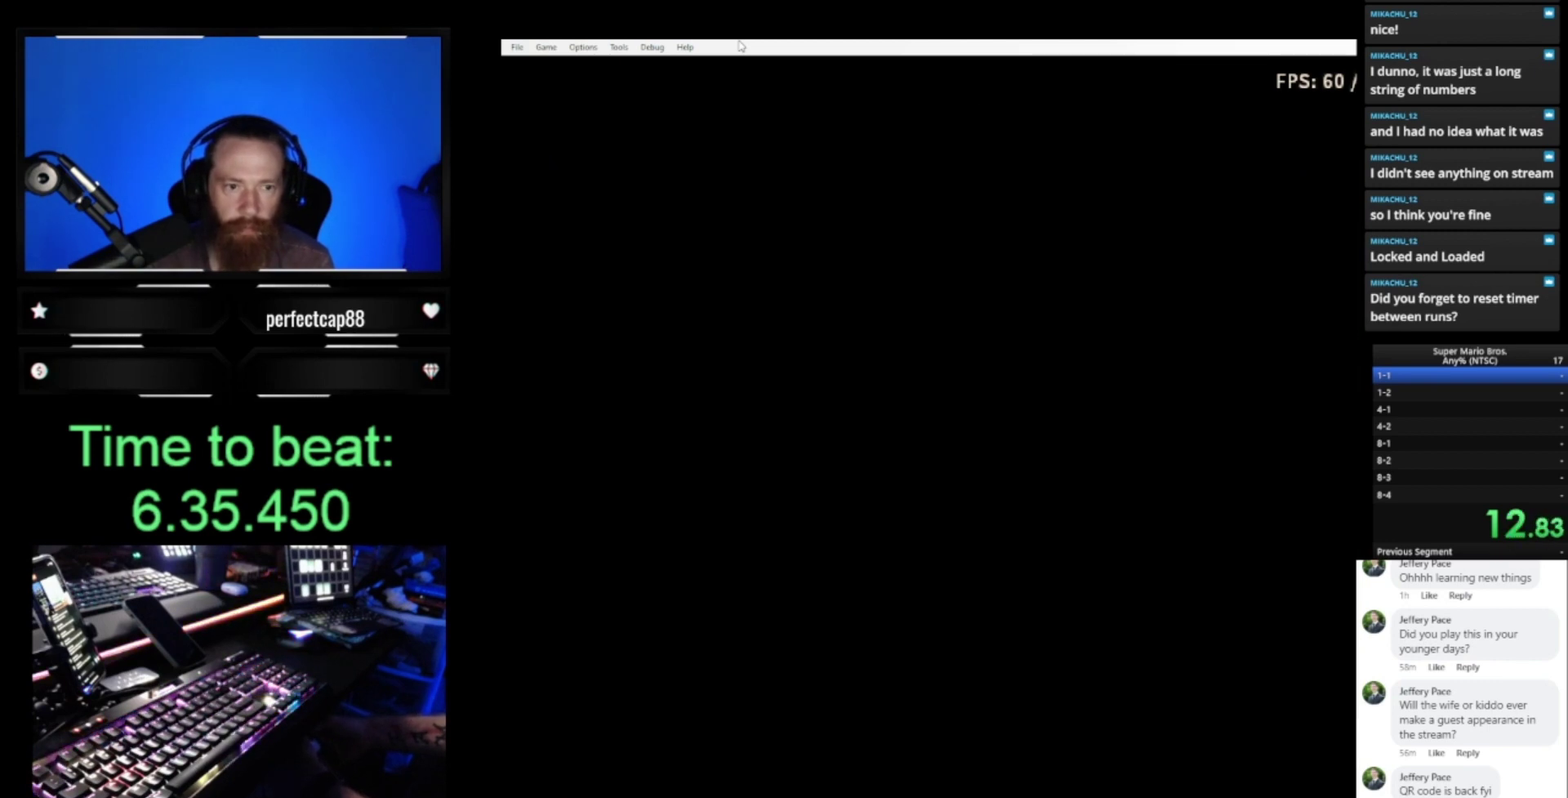
{"buttons": ["B", "DPAD_RIGHT"], "events": [[233, "DPAD_UP", "up"]]}
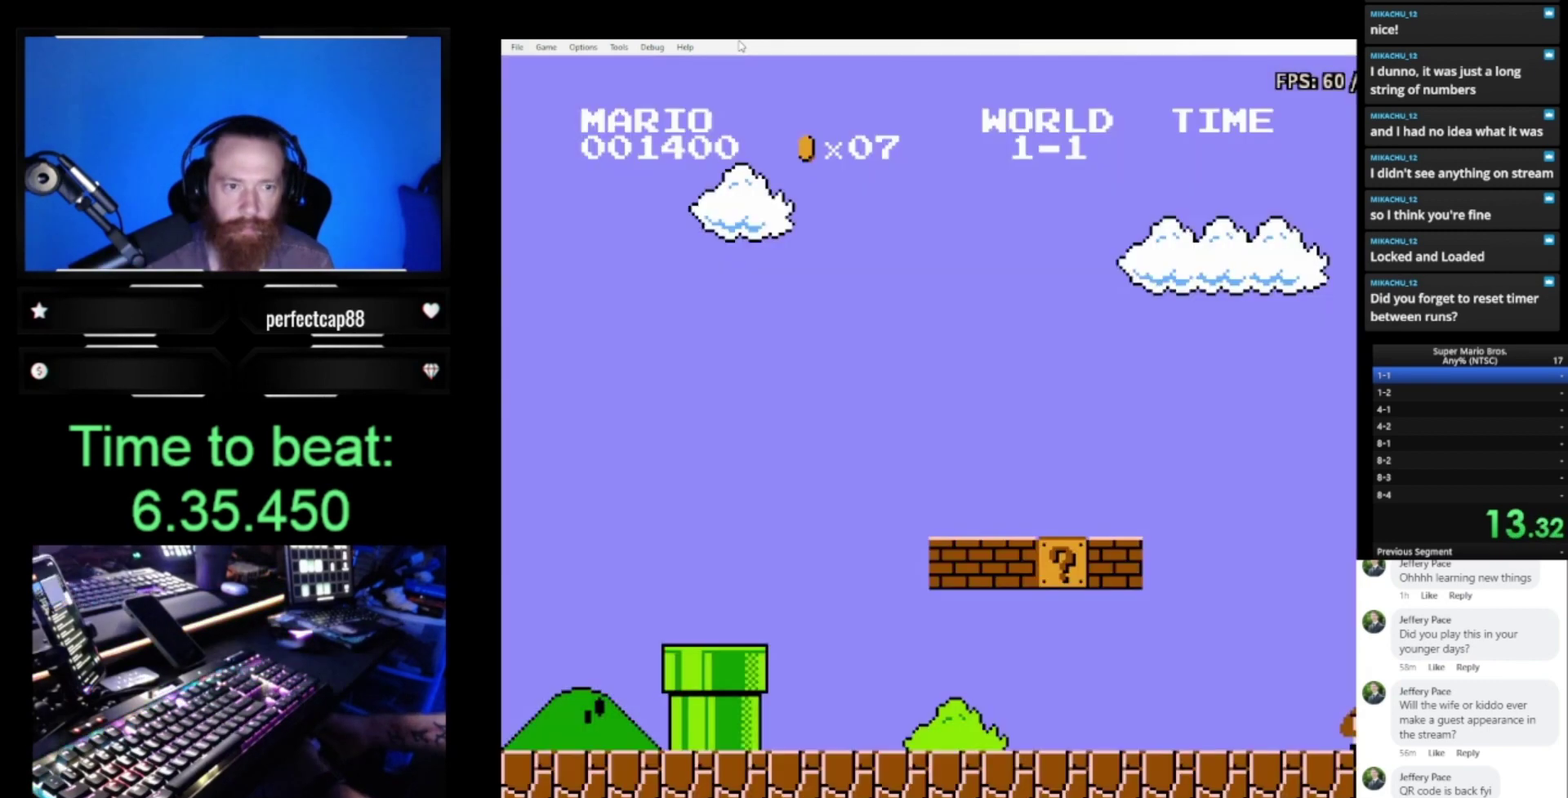
{"buttons": ["B", "DPAD_RIGHT"], "events": []}
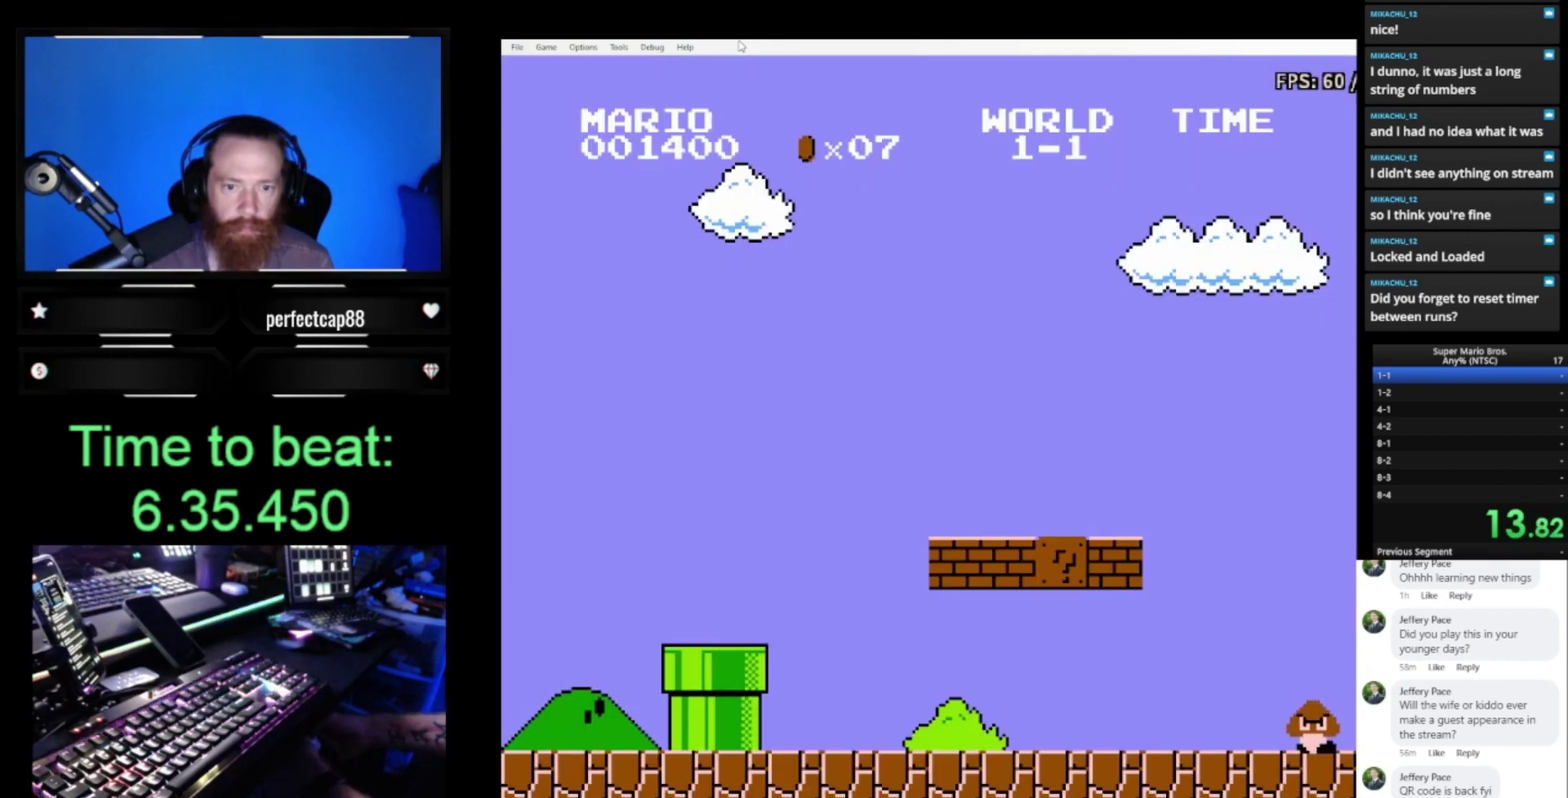
{"buttons": ["B", "DPAD_RIGHT"], "events": []}
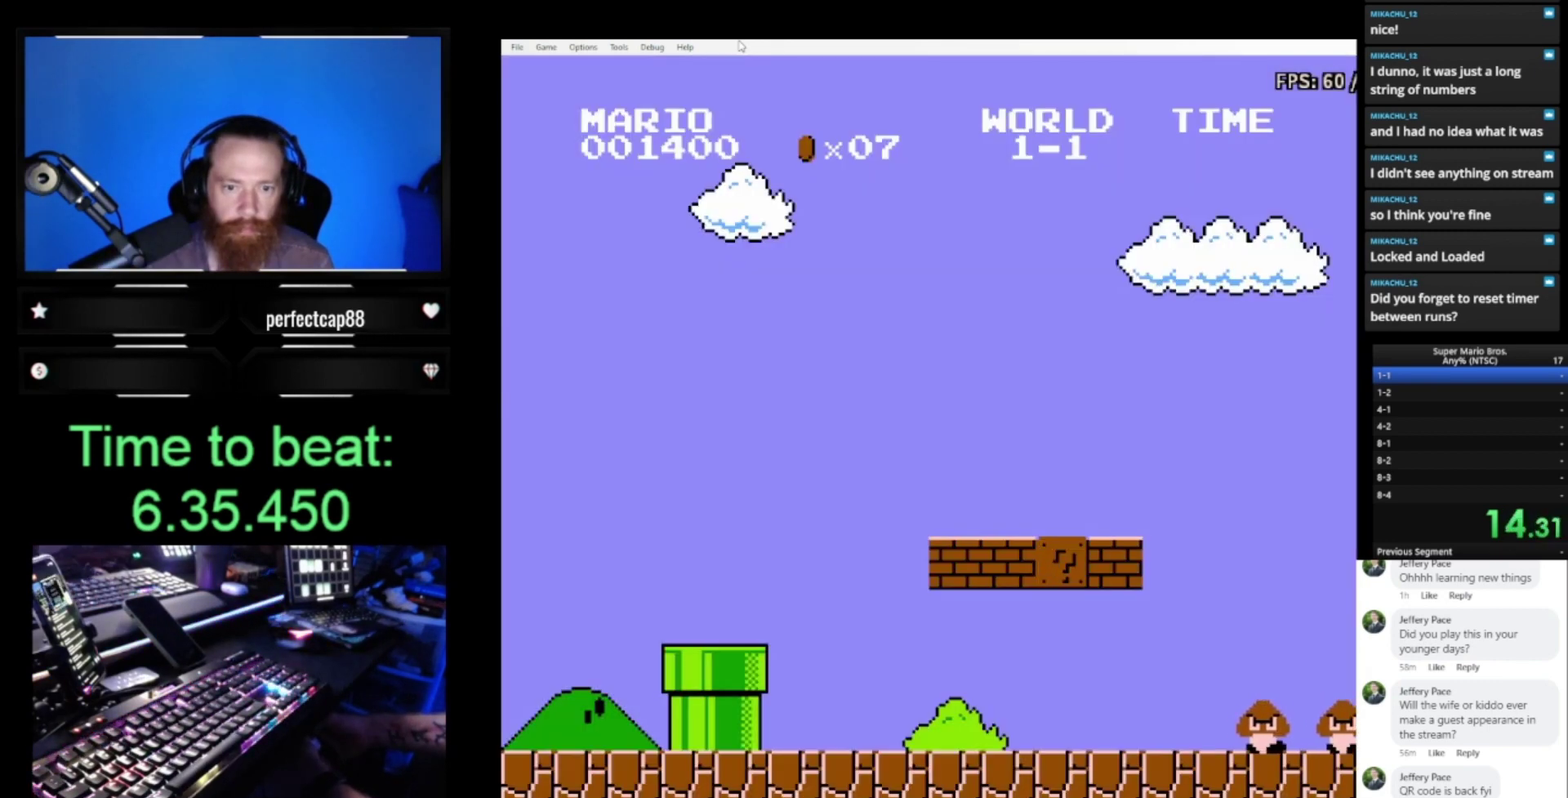
{"buttons": ["B", "DPAD_UP", "DPAD_RIGHT"], "events": [[267, "DPAD_UP", "down"]]}
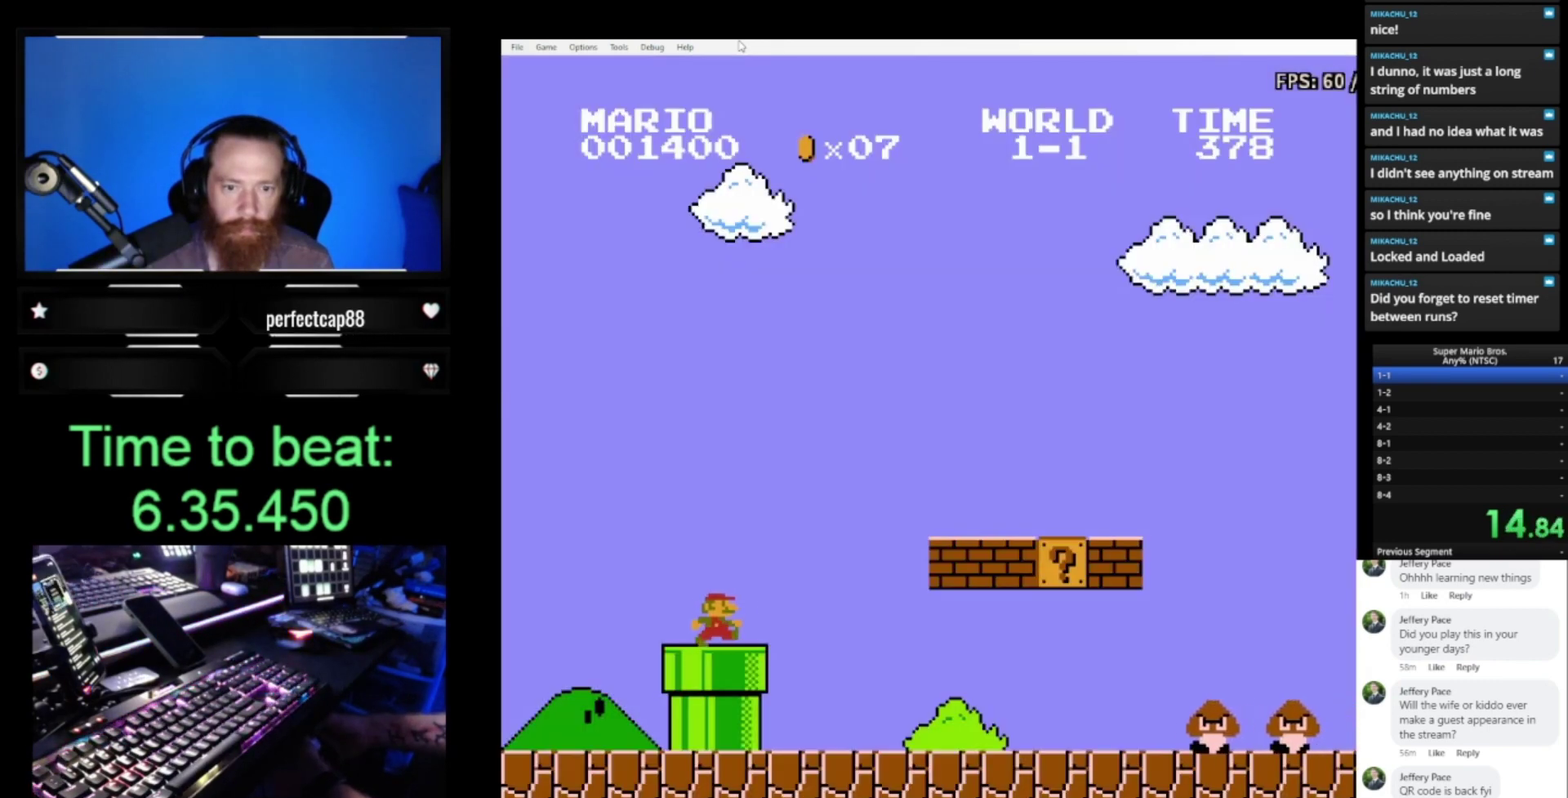
{"buttons": ["A", "B", "DPAD_UP", "DPAD_RIGHT"], "events": [[300, "DPAD_UP", "up"], [333, "A", "down"], [367, "DPAD_UP", "down"]]}
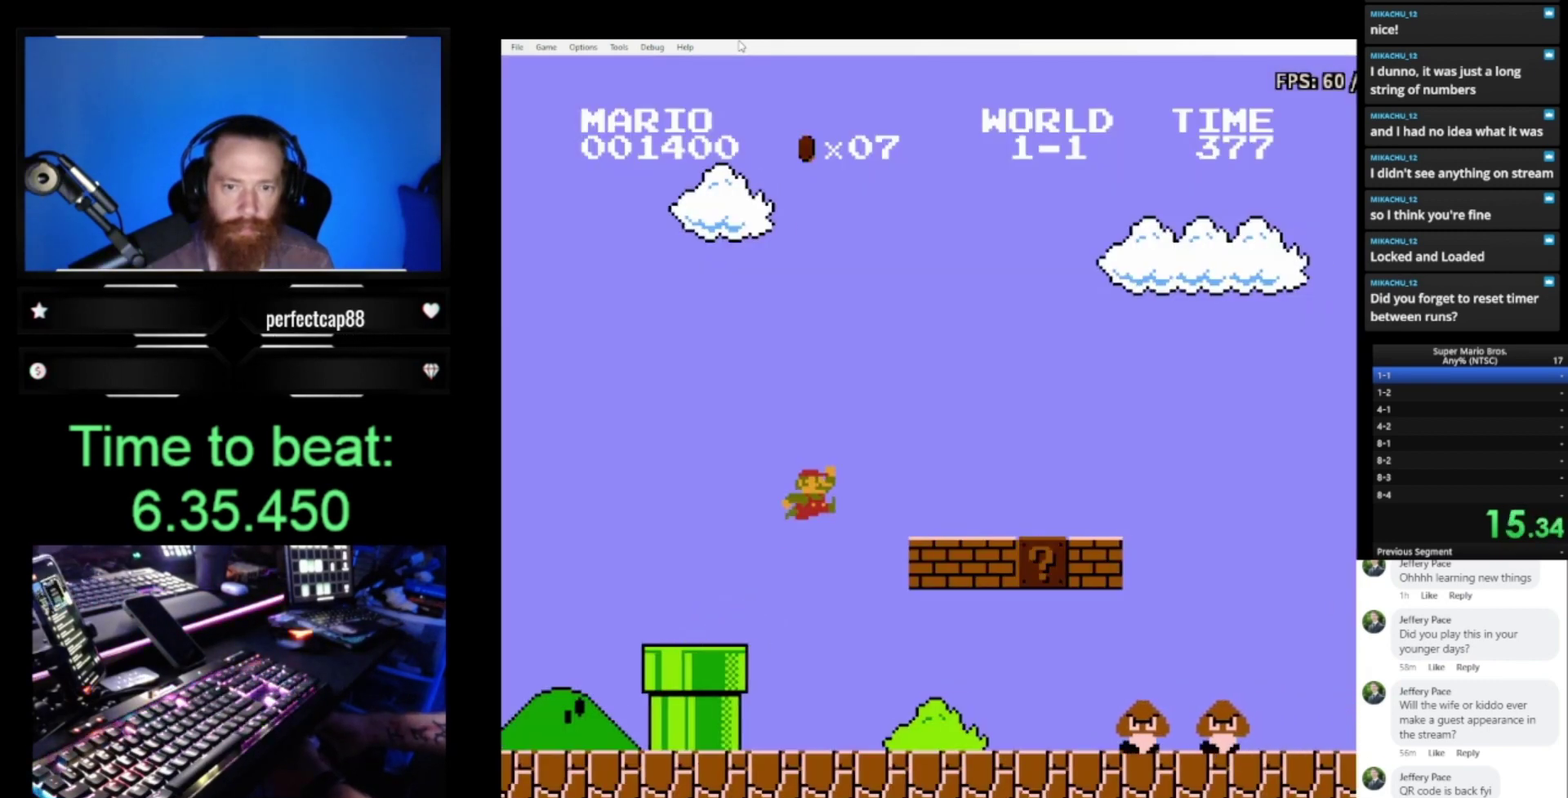
{"buttons": ["B", "DPAD_UP", "DPAD_RIGHT"], "events": [[33, "DPAD_UP", "up"], [100, "DPAD_UP", "down"], [167, "A", "up"]]}
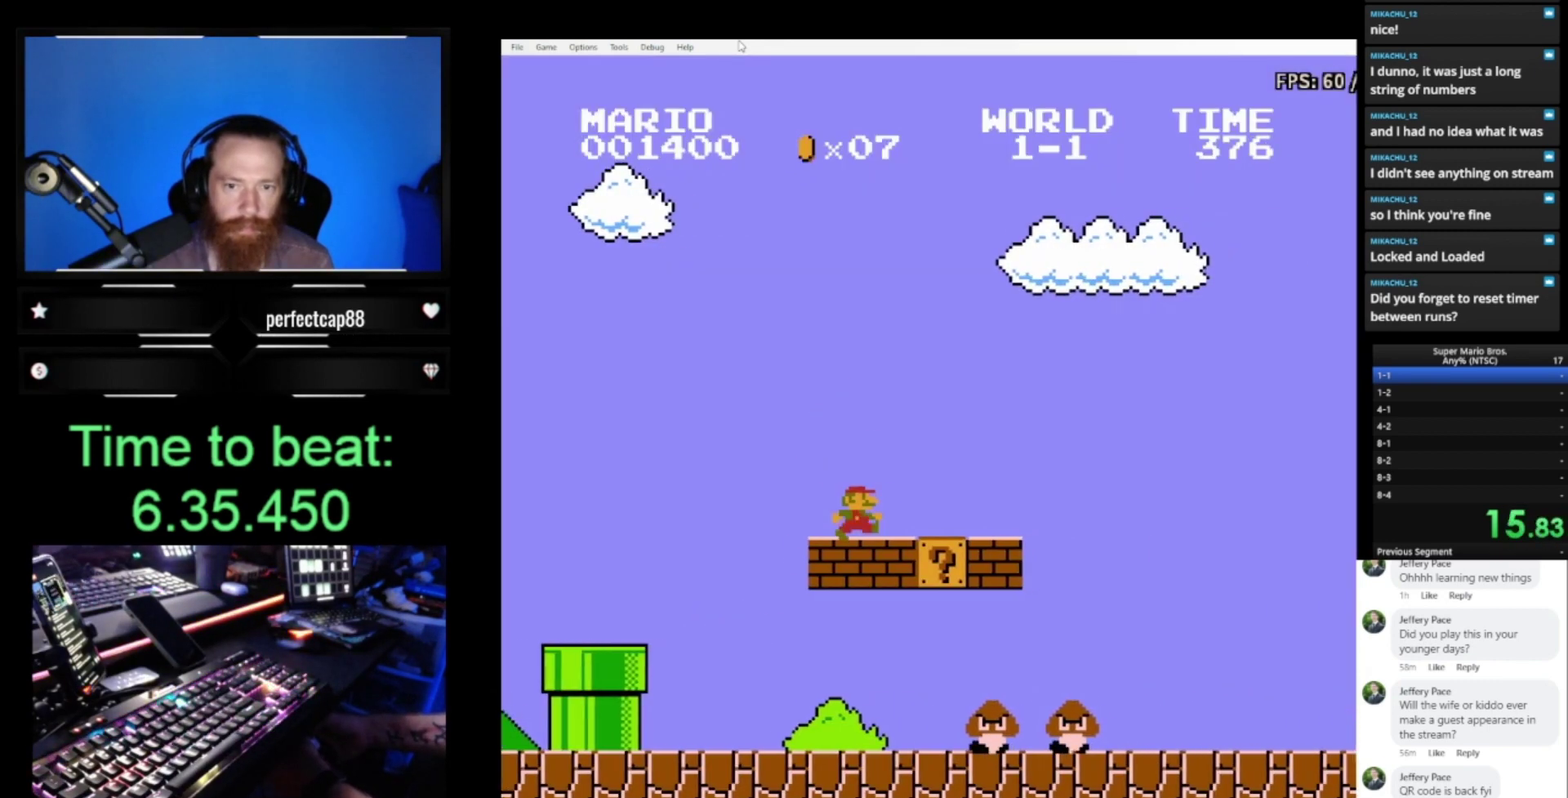
{"buttons": ["A", "B", "DPAD_UP", "DPAD_RIGHT"], "events": [[300, "A", "down"]]}
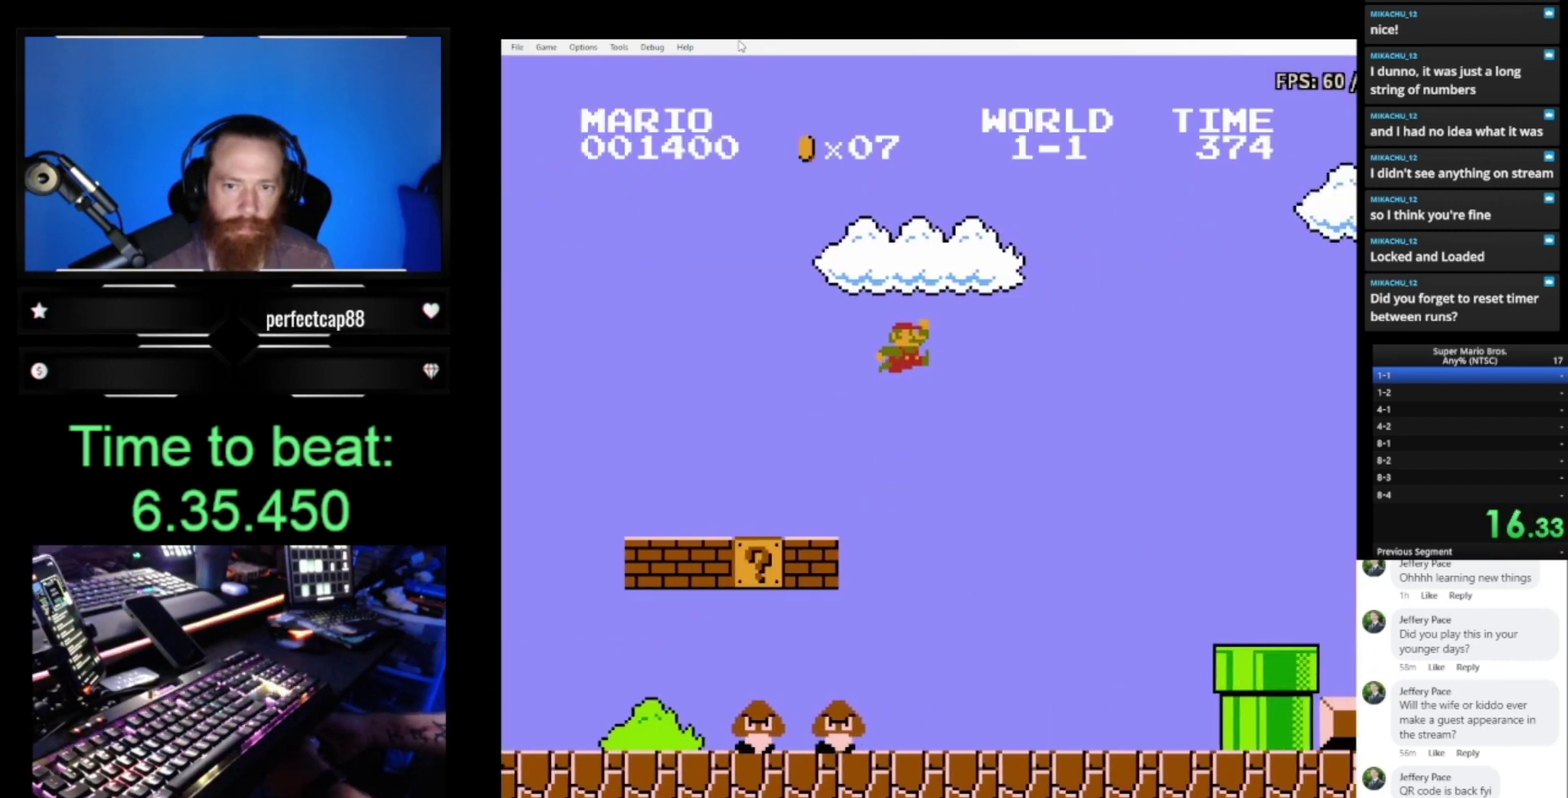
{"buttons": ["B", "DPAD_UP", "DPAD_RIGHT"], "events": [[67, "A", "up"]]}
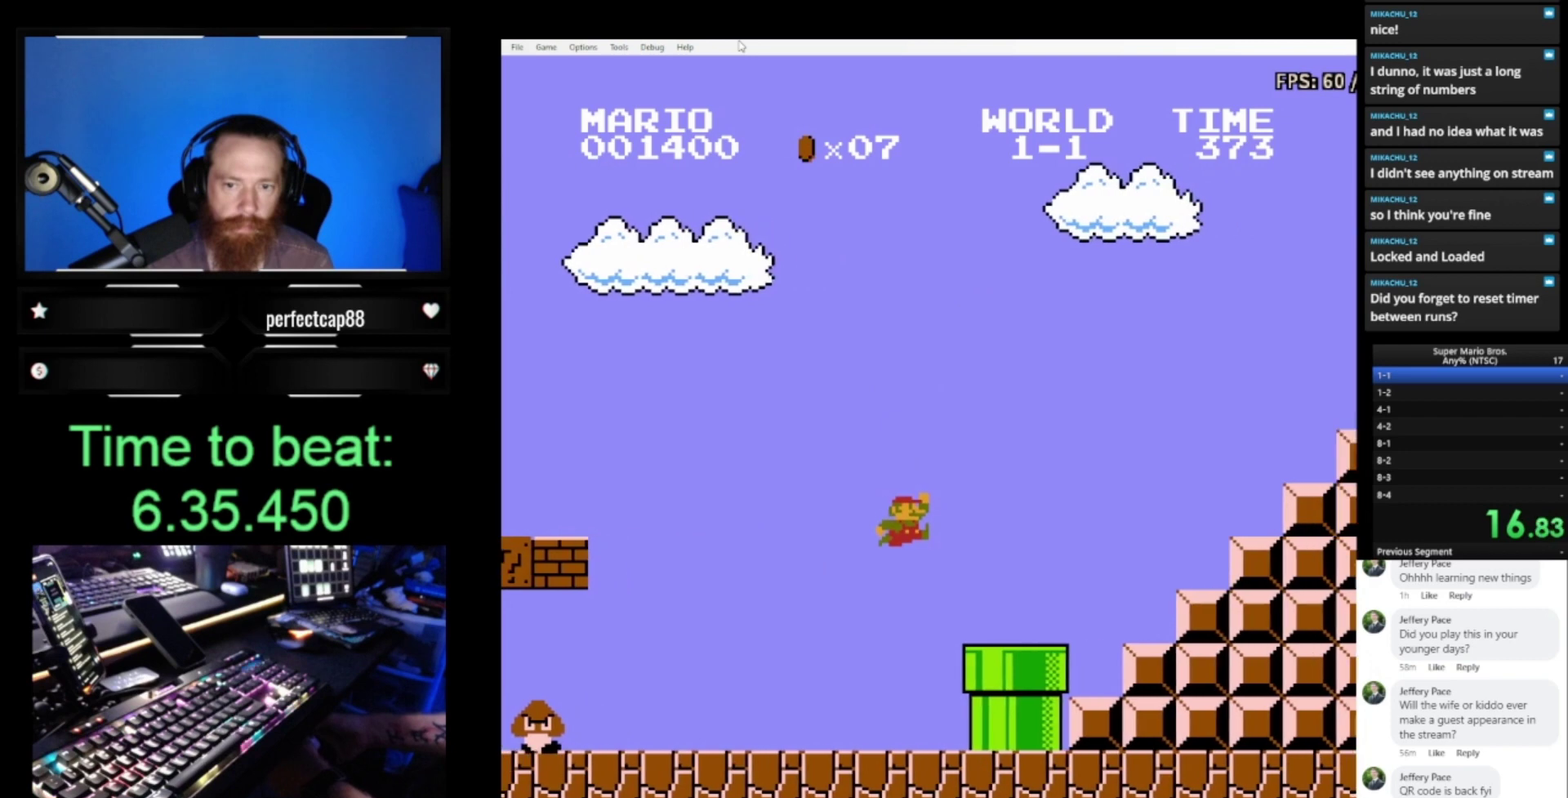
{"buttons": ["A", "B", "DPAD_UP", "DPAD_RIGHT"], "events": [[167, "A", "down"]]}
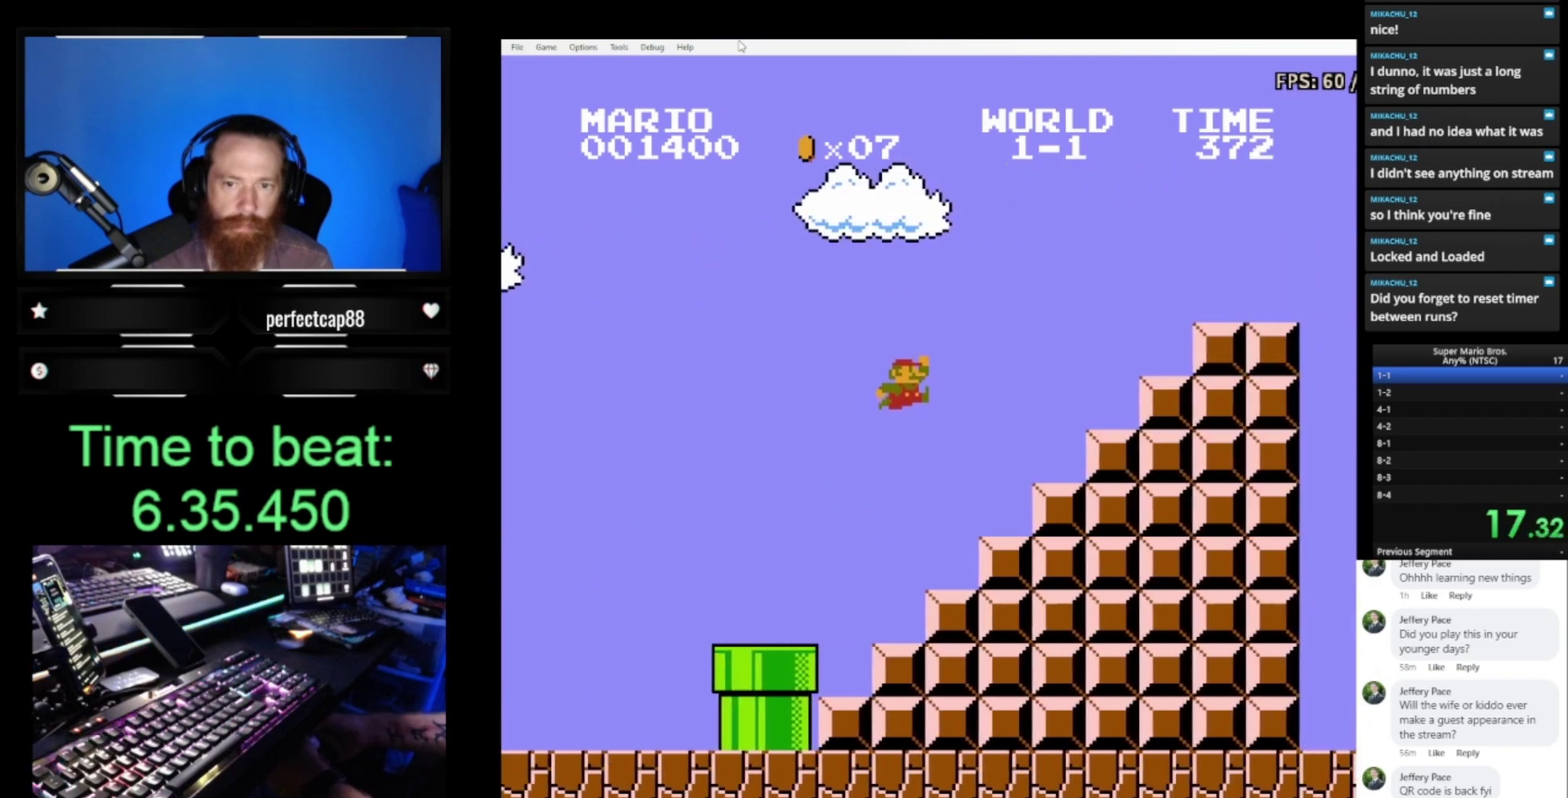
{"buttons": ["A", "B", "DPAD_RIGHT"], "events": [[33, "DPAD_UP", "up"], [67, "A", "up"], [100, "DPAD_RIGHT", "up"], [133, "DPAD_LEFT", "down"], [333, "A", "down"], [400, "DPAD_LEFT", "up"], [433, "DPAD_RIGHT", "down"]]}
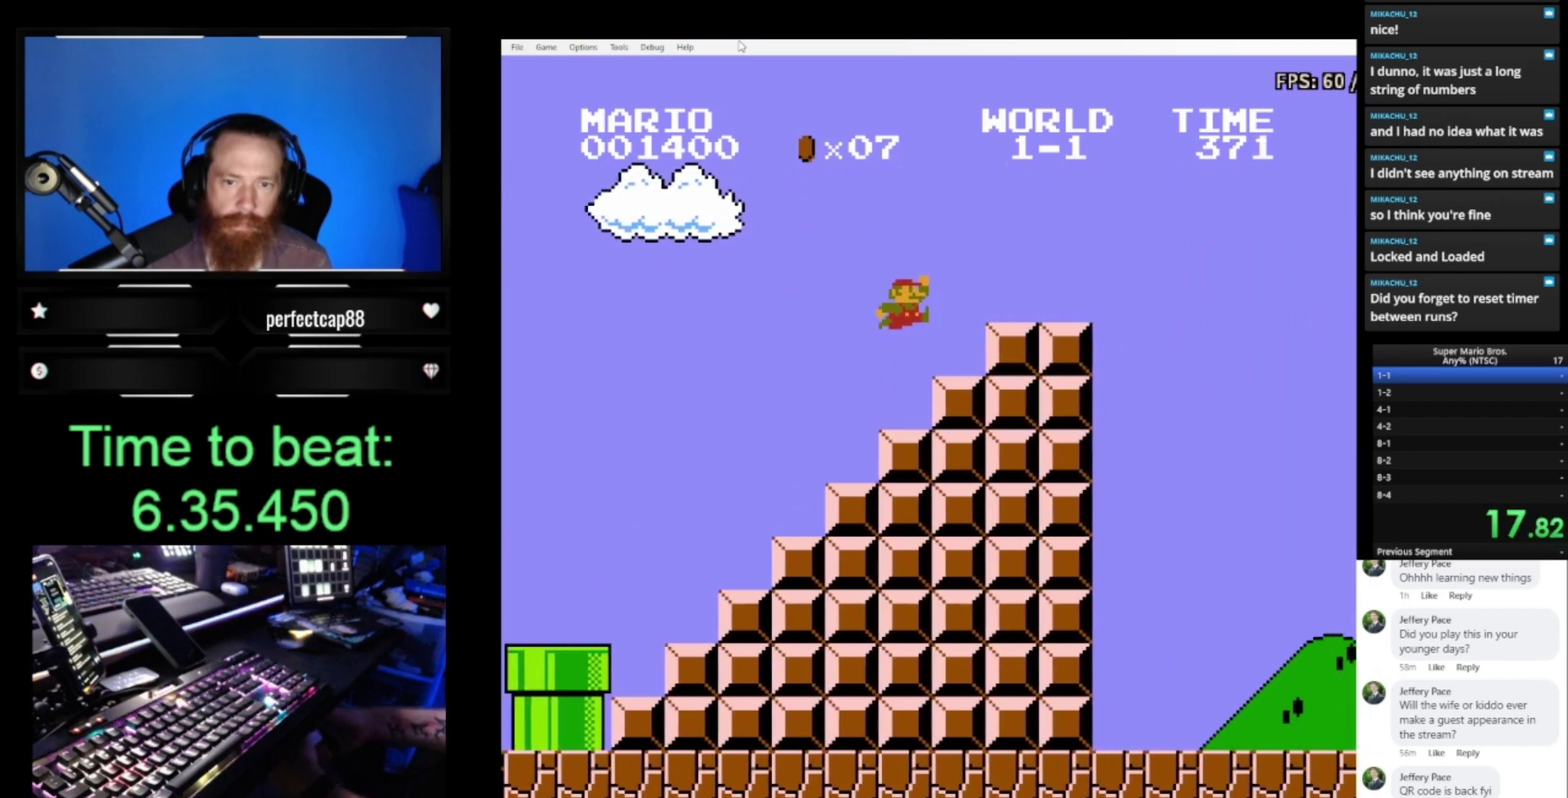
{"buttons": ["A", "B", "DPAD_RIGHT"], "events": [[133, "A", "up"], [400, "A", "down"]]}
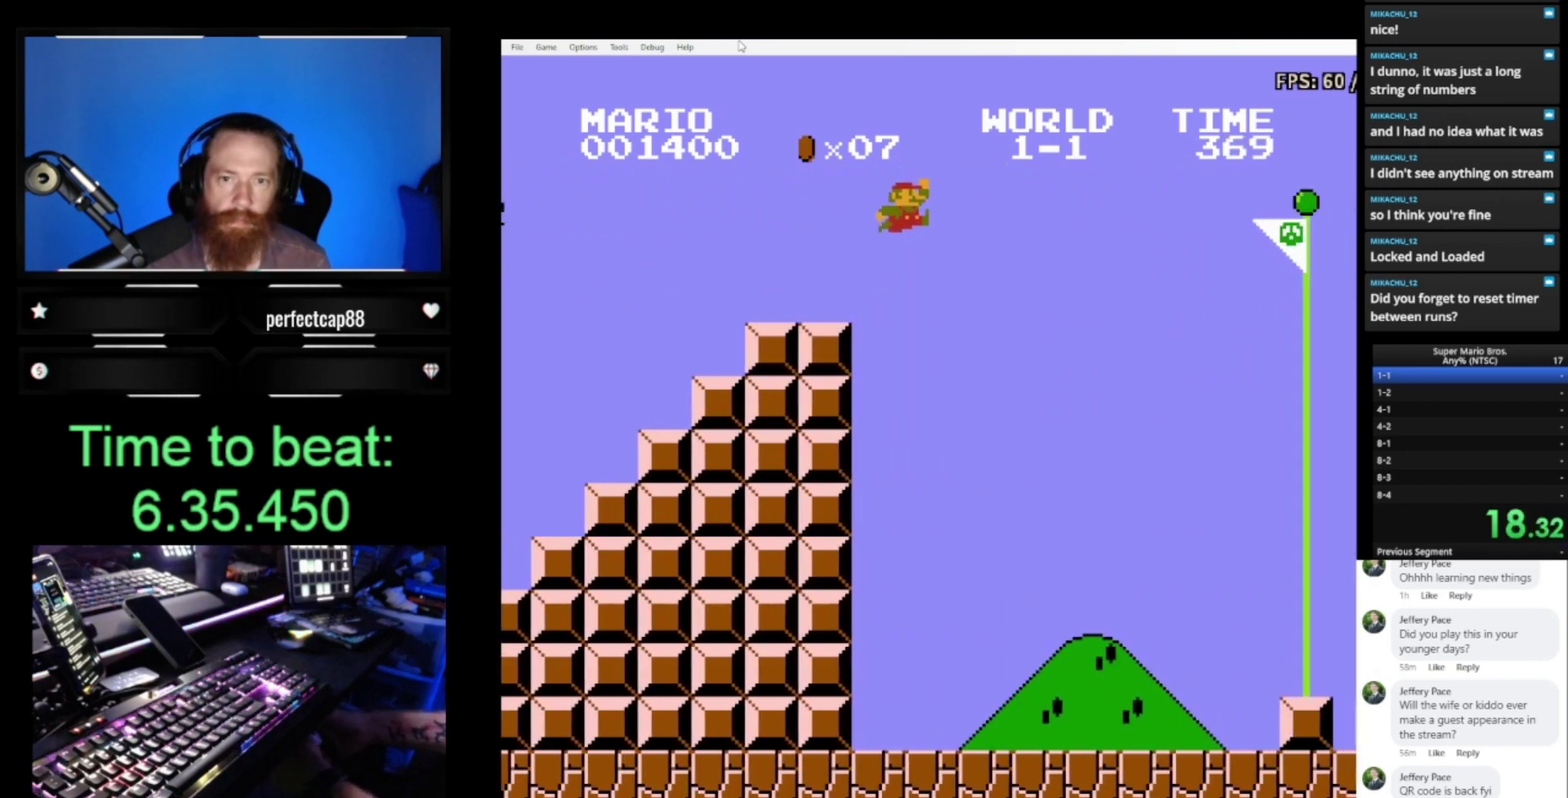
{"buttons": ["A", "B", "DPAD_RIGHT"], "events": []}
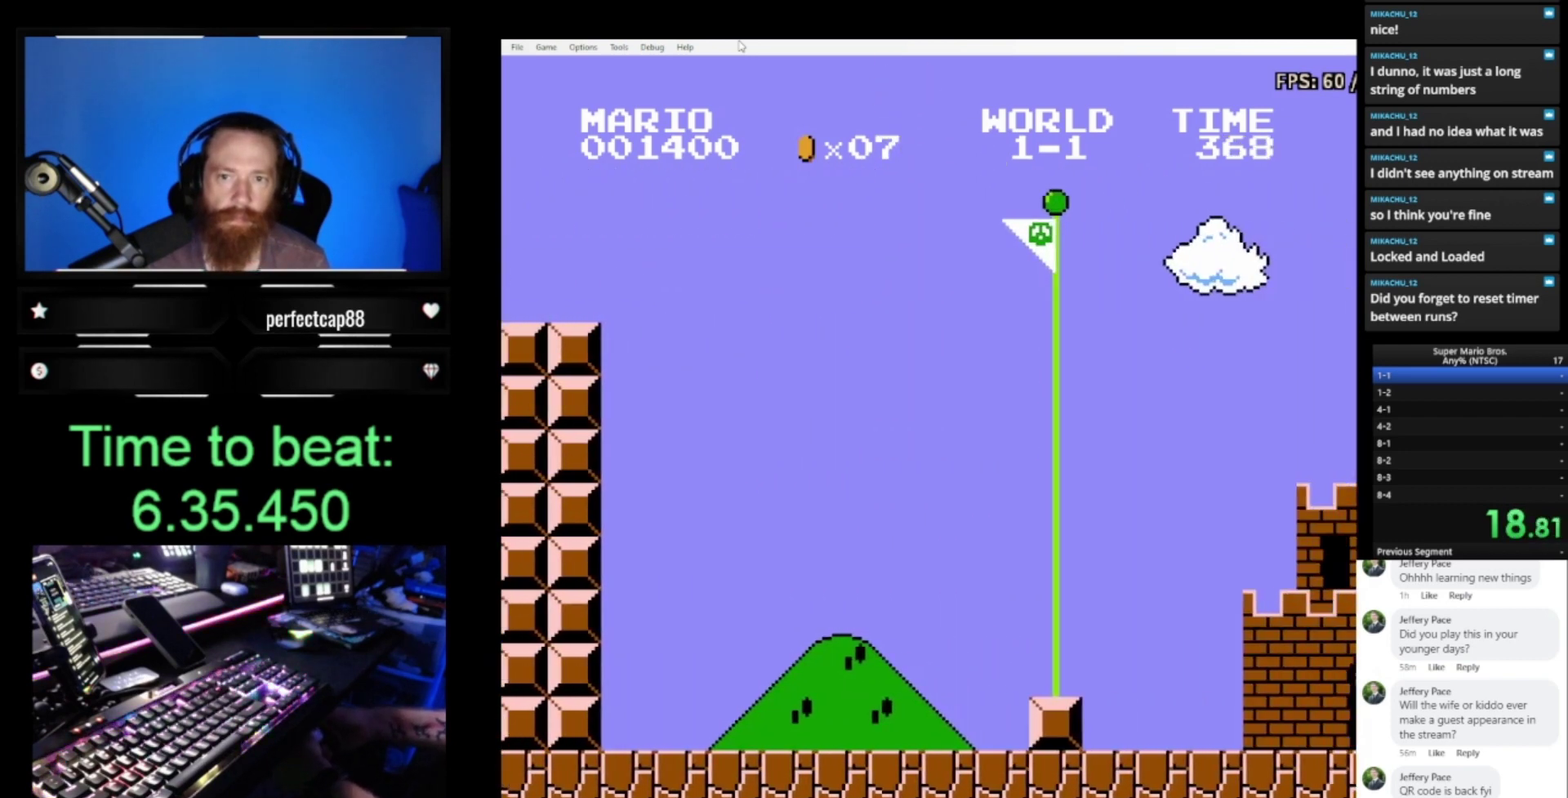
{"buttons": ["B"], "events": [[433, "A", "up"], [500, "DPAD_RIGHT", "up"]]}
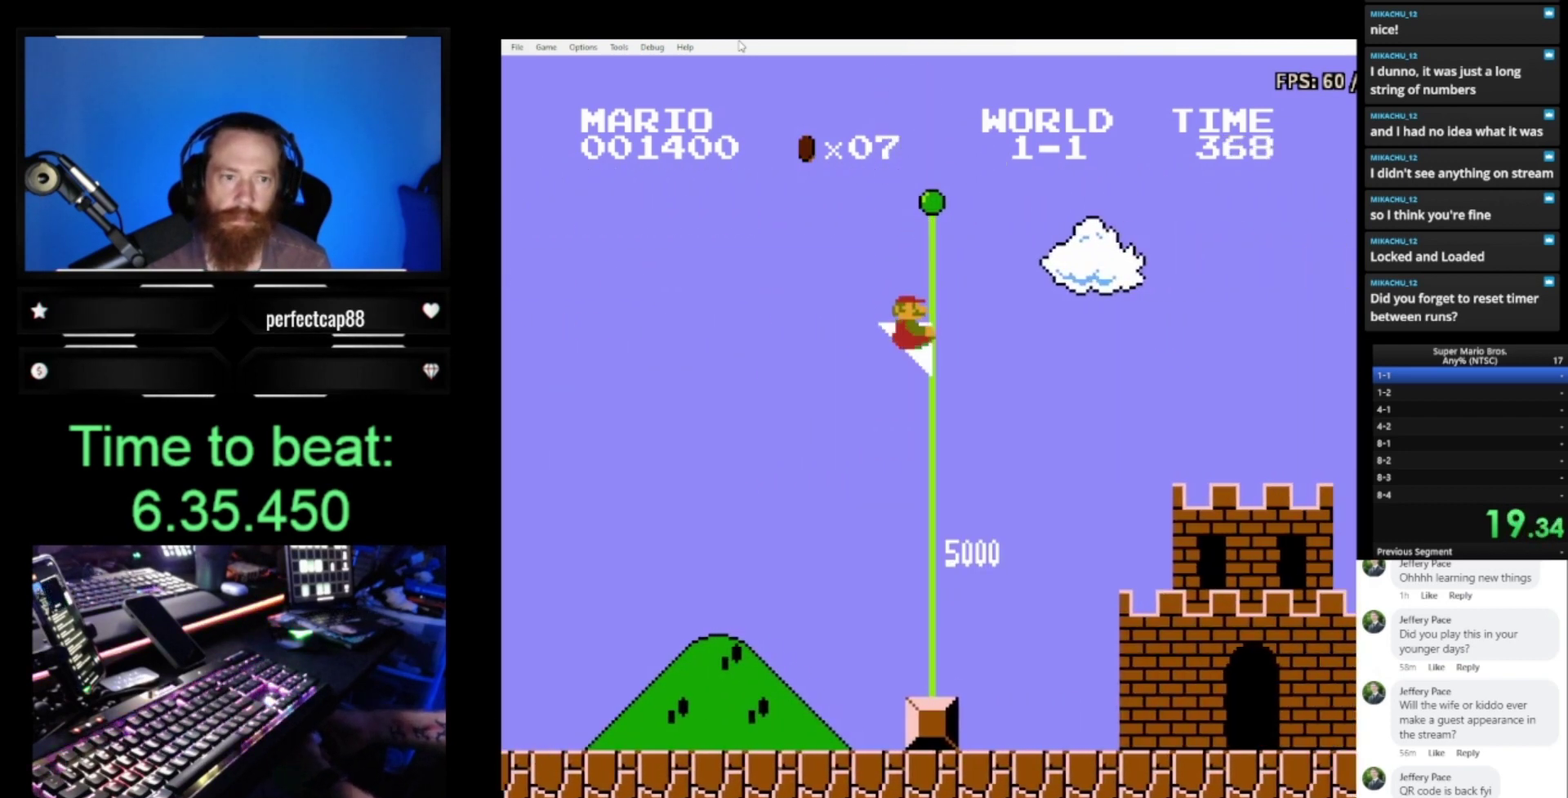
{"buttons": [], "events": [[33, "B", "up"]]}